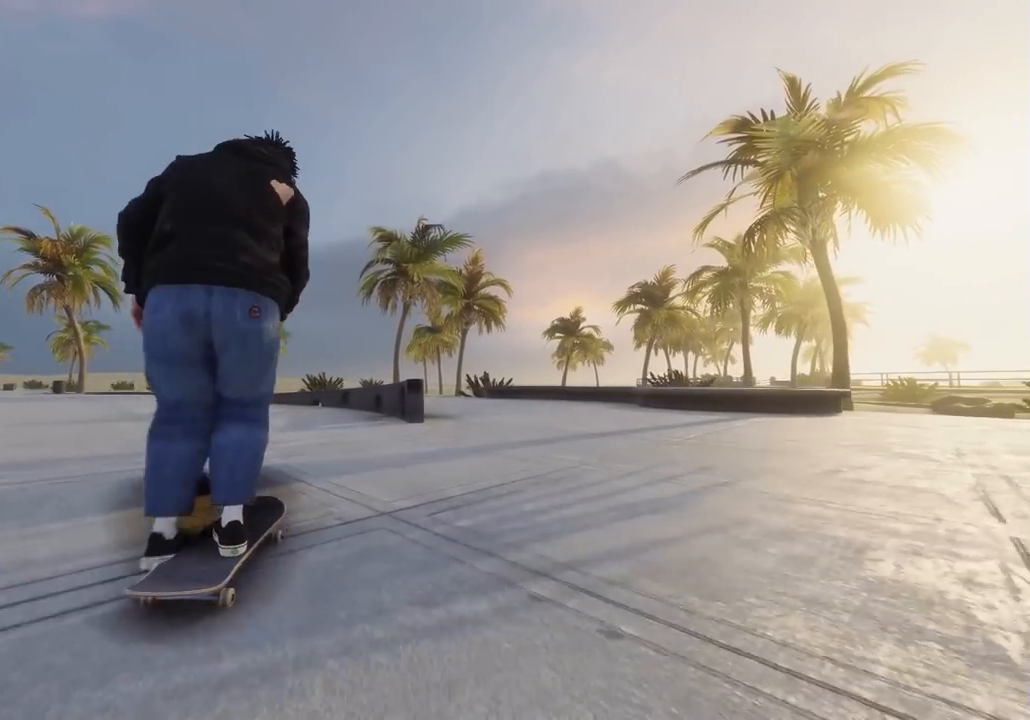
Gameplay with a controller (Xbox layout); each line is a JSON object with the inputs held at the frame after it. "events" lists button and stick changes between this image and that frame as [ms after this image, input, new state], when the widget could be followed in between.
{"buttons": [], "left_stick": "down", "right_stick": "down", "events": [[267, "left_stick", "down"], [283, "right_stick", "down"]]}
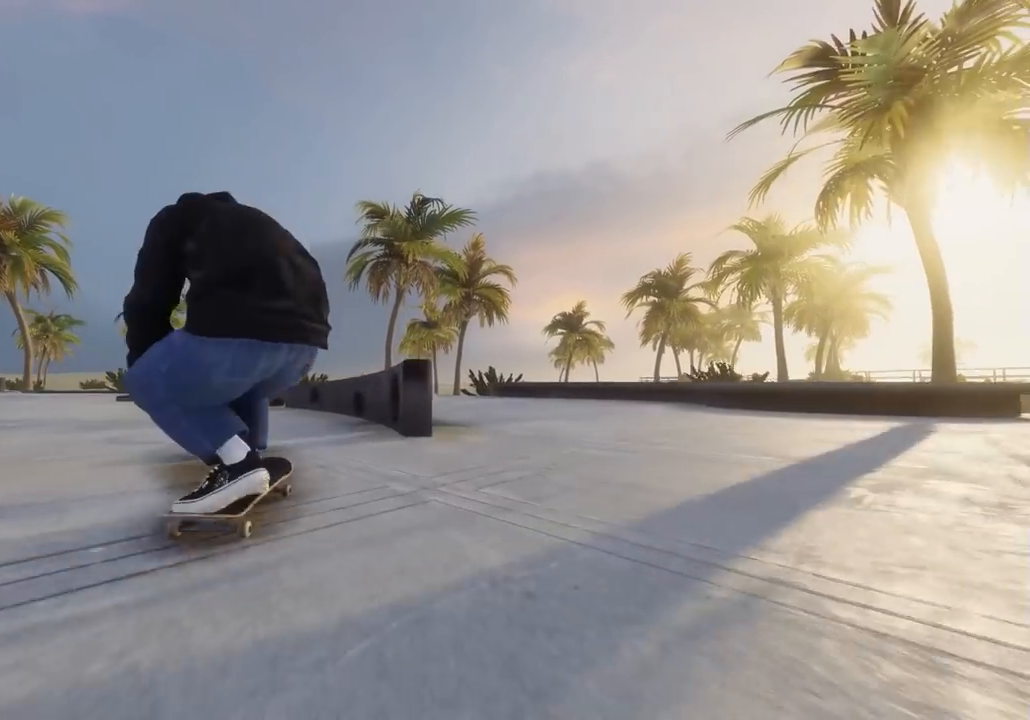
{"buttons": [], "left_stick": "down-right", "right_stick": "center", "events": [[17, "left_stick", "center"], [17, "right_stick", "center"], [33, "L2", "down"], [167, "left_stick", "down-right"], [483, "L2", "up"]]}
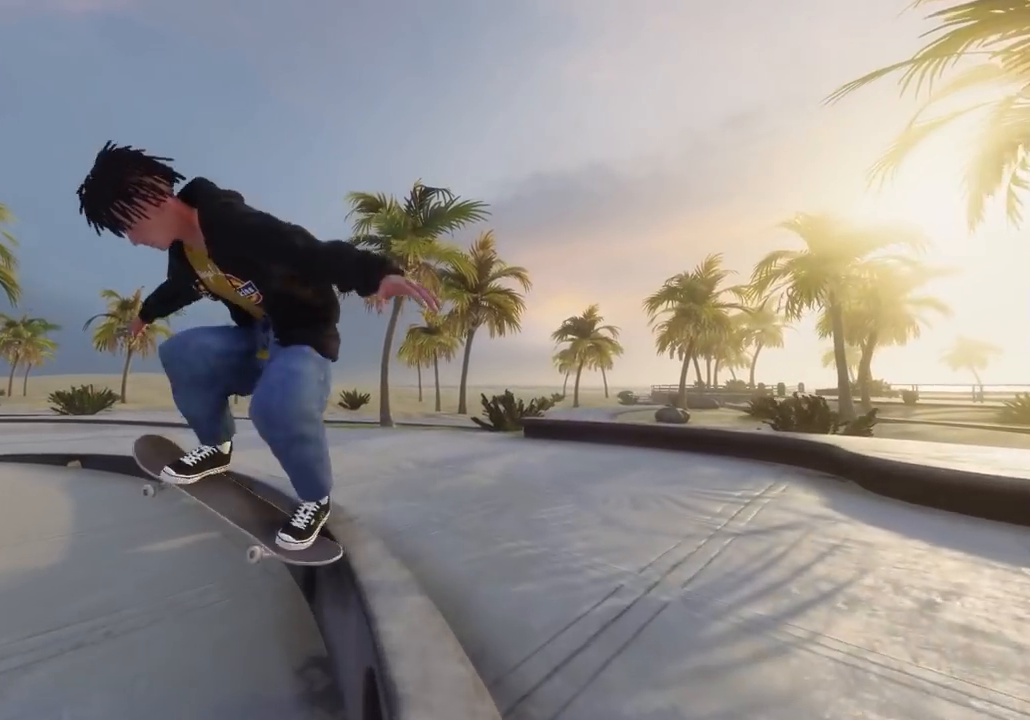
{"buttons": [], "left_stick": "down-right", "right_stick": "center", "events": [[183, "L2", "down"], [367, "L2", "up"]]}
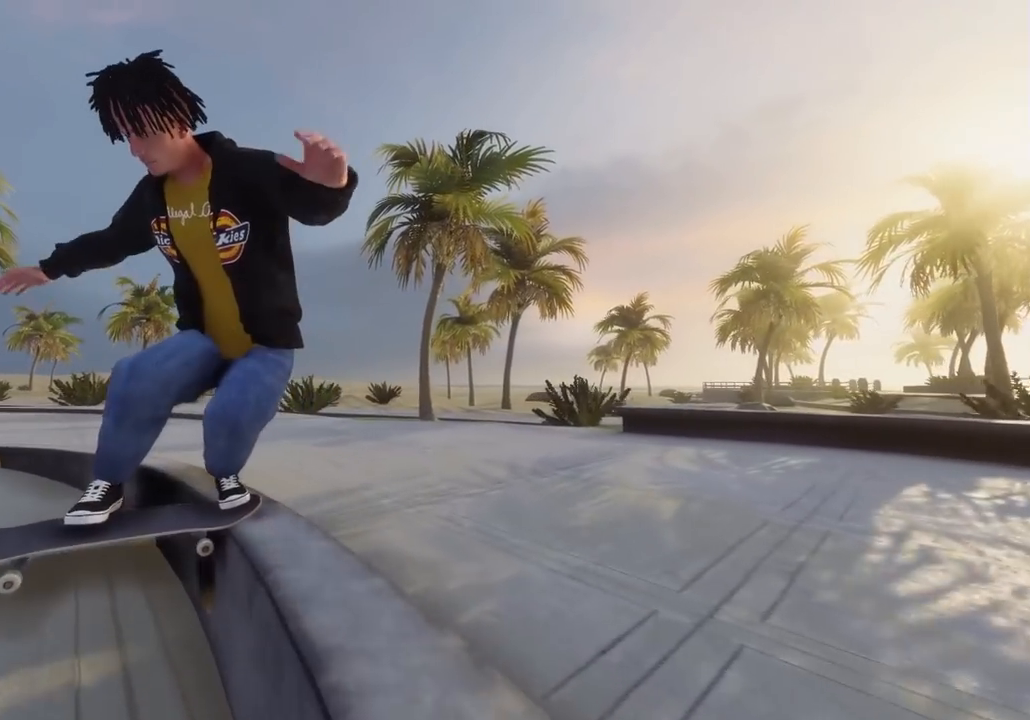
{"buttons": [], "left_stick": "down-right", "right_stick": "center", "events": [[333, "L2", "down"], [400, "L2", "up"]]}
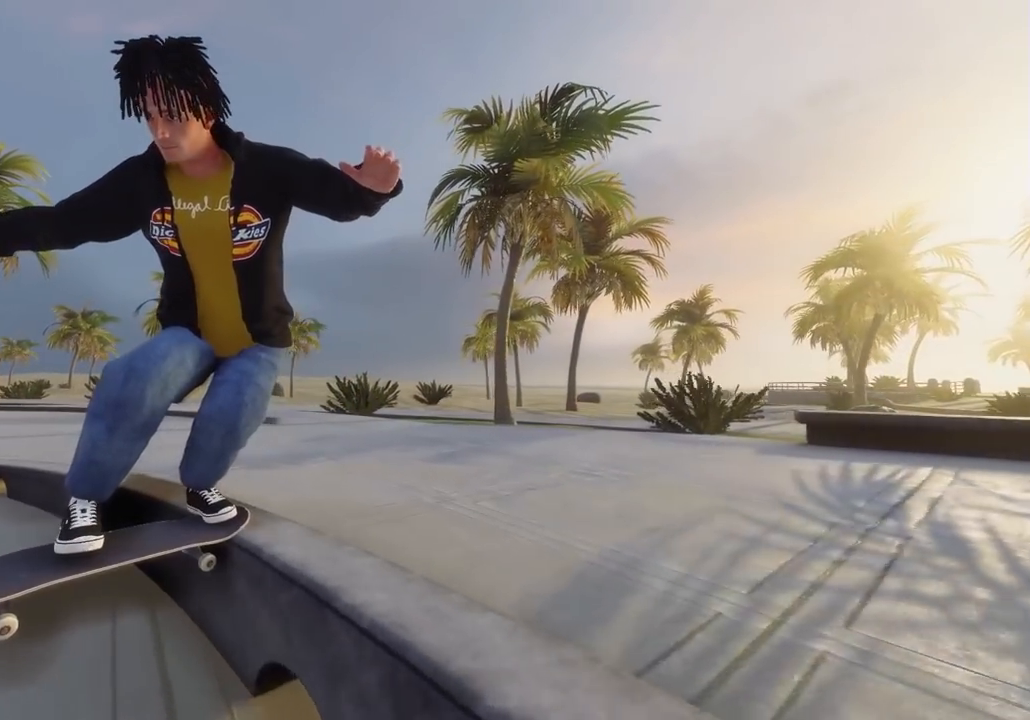
{"buttons": ["L2"], "left_stick": "down-right", "right_stick": "center", "events": [[33, "L2", "down"], [150, "L2", "up"], [267, "L2", "down"], [350, "L2", "up"], [467, "L2", "down"]]}
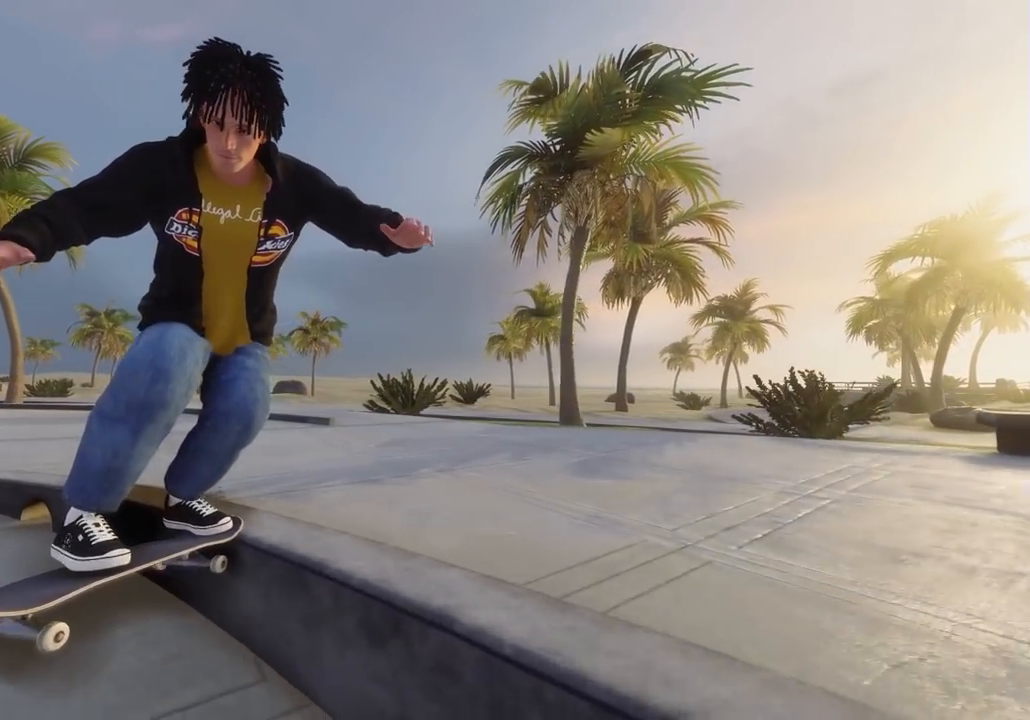
{"buttons": ["L2"], "left_stick": "right", "right_stick": "down-left", "events": [[33, "L2", "up"], [117, "L2", "down"], [117, "left_stick", "center"], [433, "right_stick", "down-left"], [500, "left_stick", "right"]]}
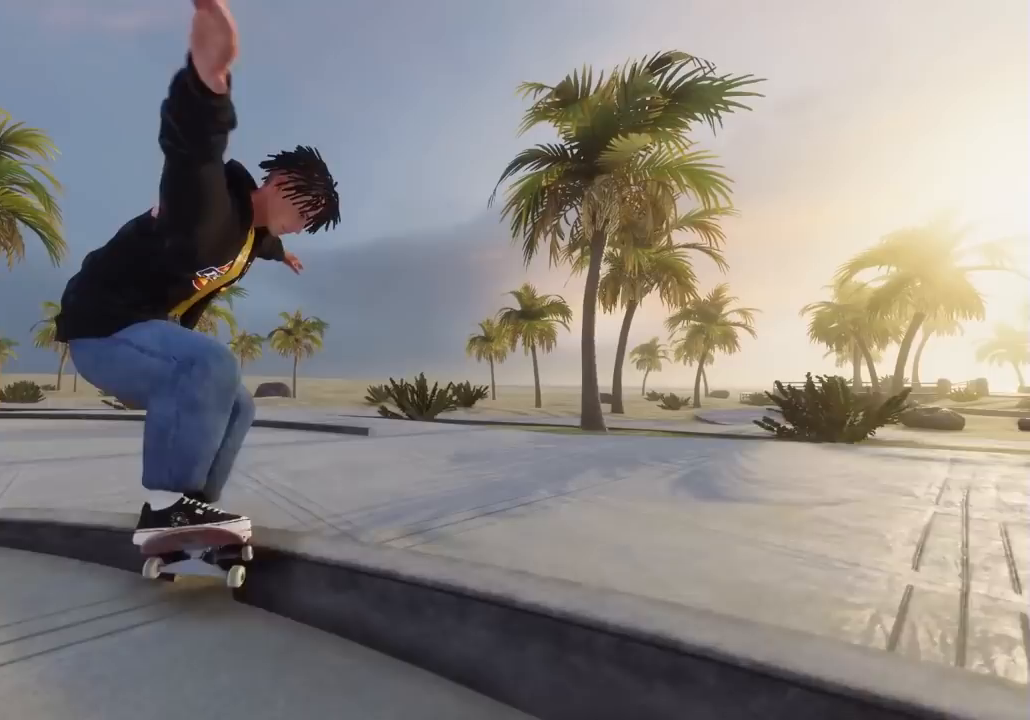
{"buttons": [], "left_stick": "center", "right_stick": "center", "events": [[117, "left_stick", "center"], [133, "right_stick", "center"], [150, "L2", "up"]]}
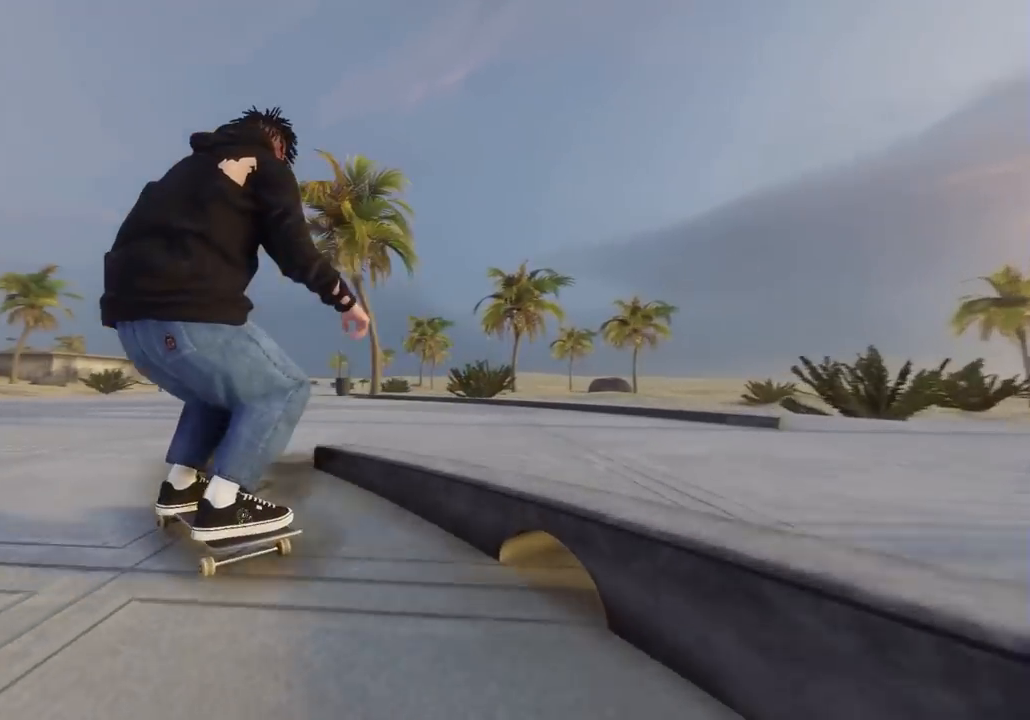
{"buttons": ["A", "L2"], "left_stick": "center", "right_stick": "center", "events": [[83, "L2", "down"], [267, "A", "down"]]}
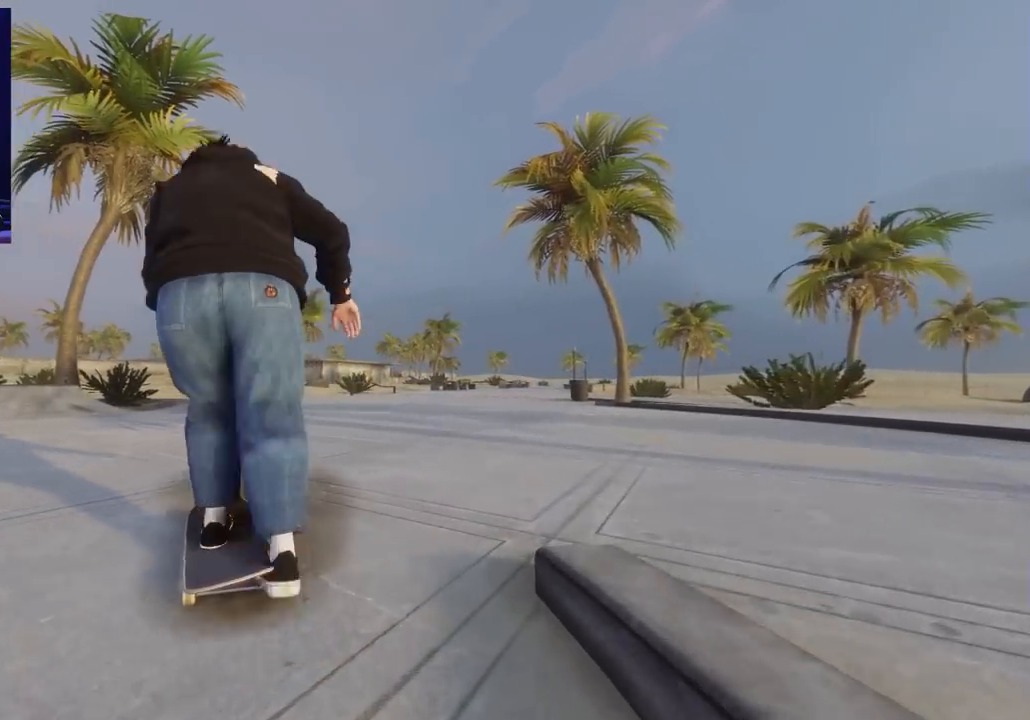
{"buttons": ["R2"], "left_stick": "center", "right_stick": "center", "events": [[33, "L2", "up"], [83, "A", "up"], [267, "R2", "down"]]}
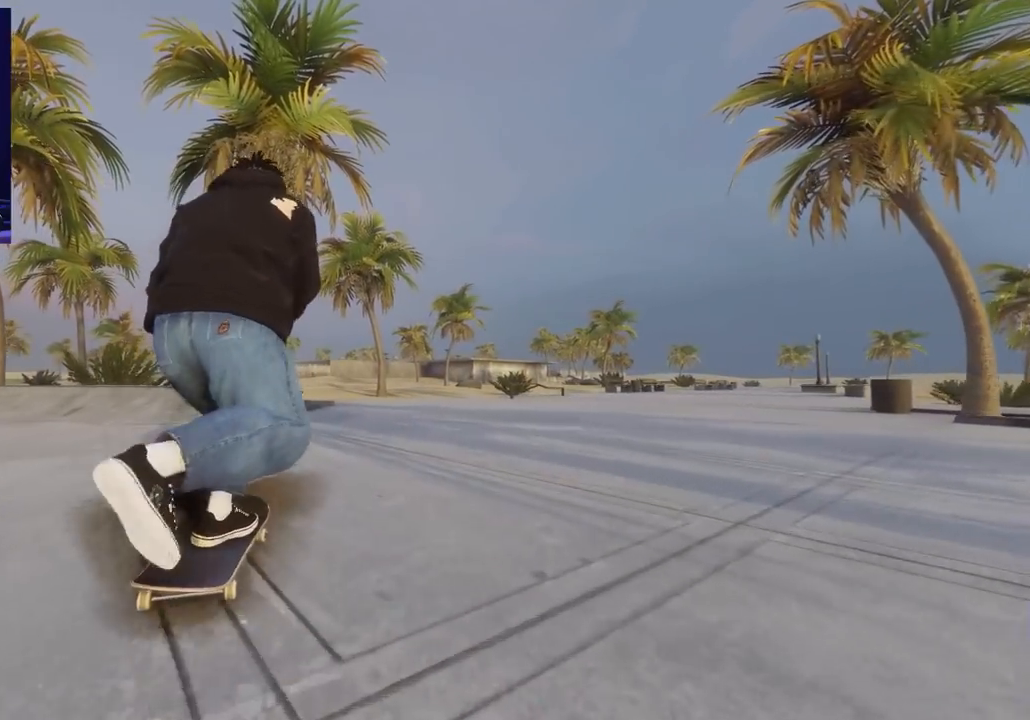
{"buttons": [], "left_stick": "center", "right_stick": "center", "events": [[50, "R2", "up"], [67, "A", "down"], [367, "A", "up"], [367, "L2", "down"], [500, "L2", "up"]]}
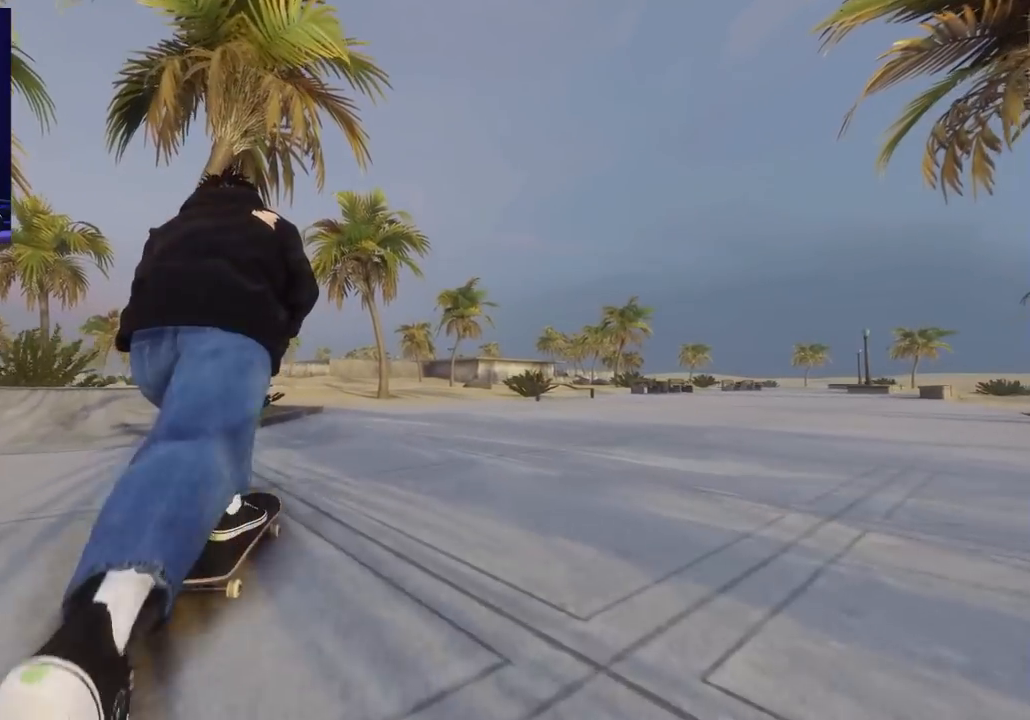
{"buttons": [], "left_stick": "left", "right_stick": "center", "events": [[50, "R2", "down"], [167, "R2", "up"], [417, "left_stick", "down-left"], [500, "left_stick", "left"]]}
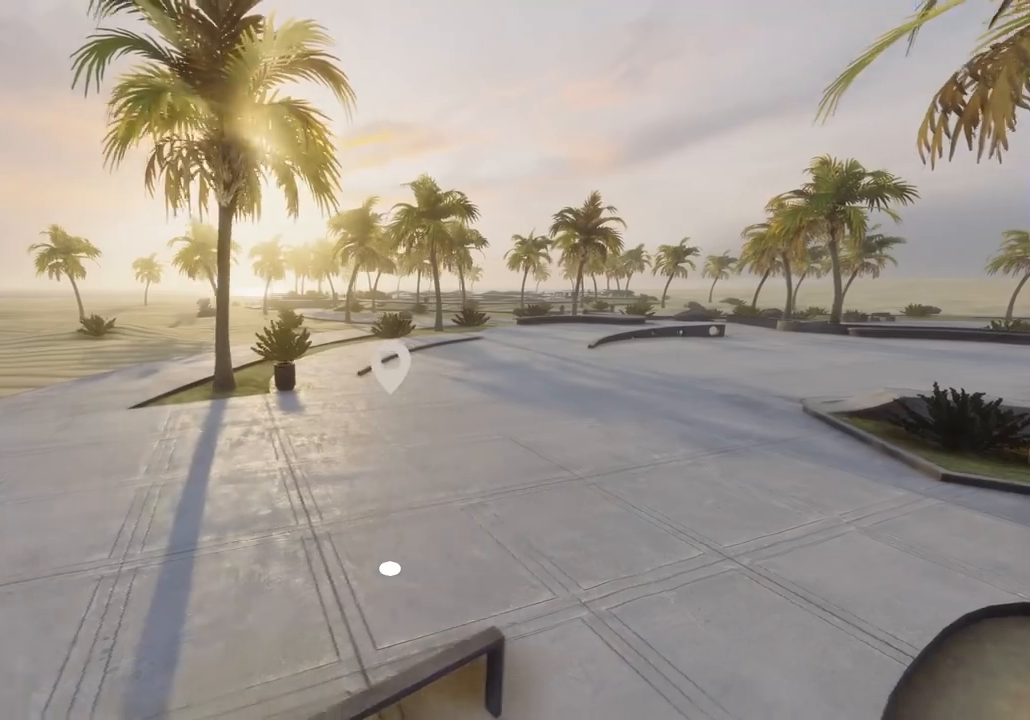
{"buttons": ["L2"], "left_stick": "up-right", "right_stick": "right", "events": [[167, "left_stick", "center"], [350, "right_stick", "right"], [400, "L2", "down"], [467, "left_stick", "up-right"]]}
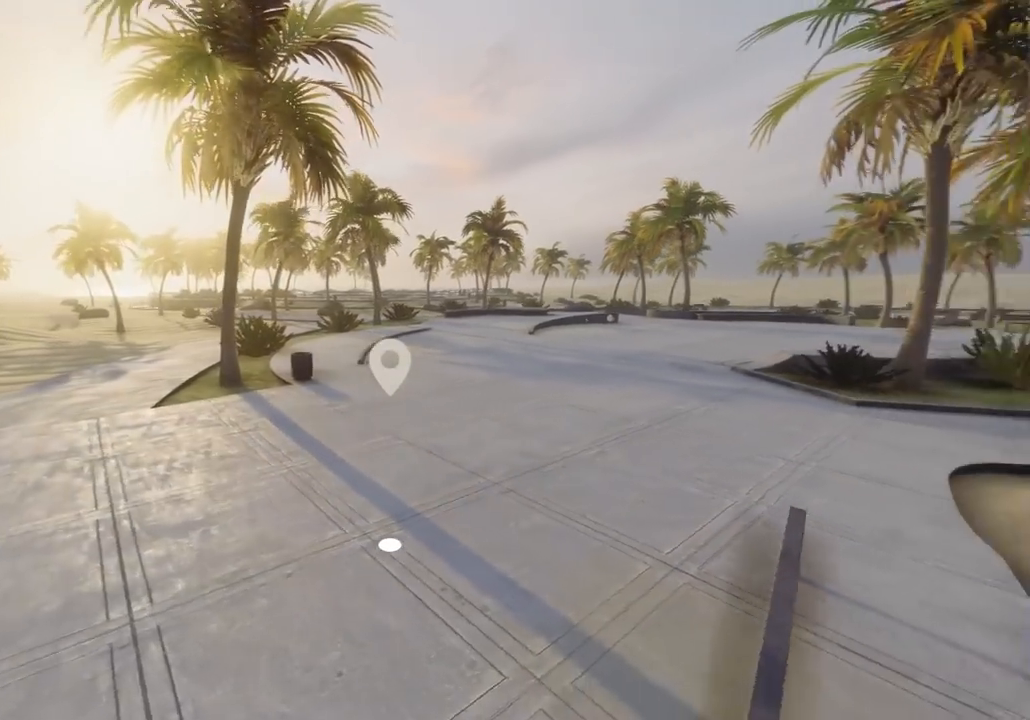
{"buttons": ["L2"], "left_stick": "down-left", "right_stick": "center", "events": [[83, "right_stick", "center"], [333, "right_stick", "right"], [400, "left_stick", "center"], [433, "right_stick", "center"], [450, "left_stick", "down-left"]]}
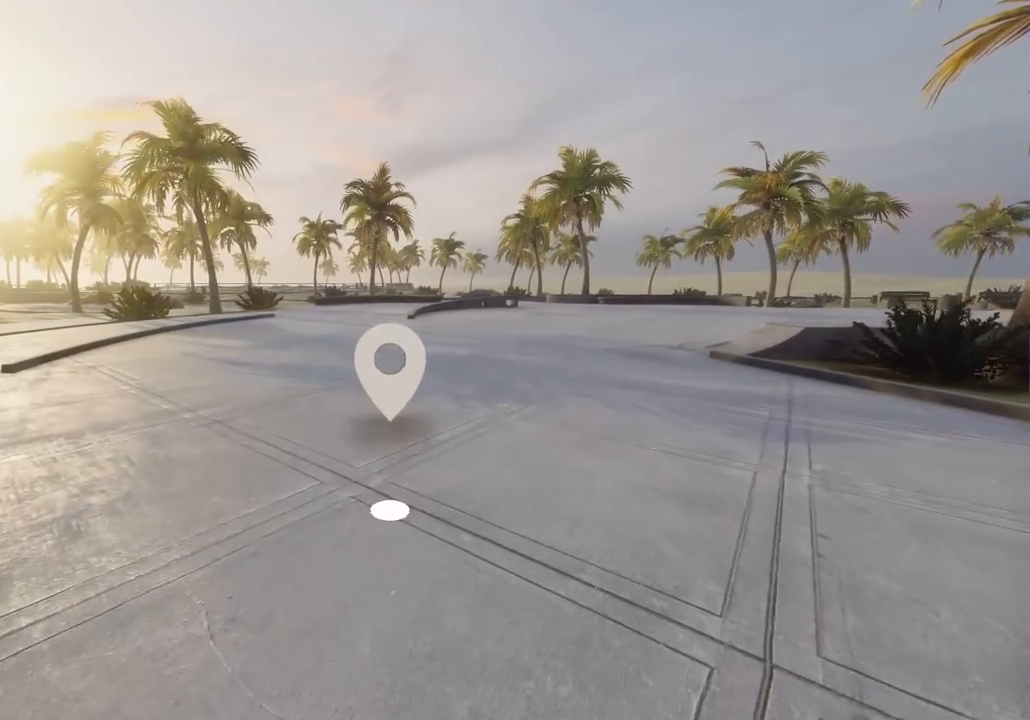
{"buttons": [], "left_stick": "center", "right_stick": "center", "events": [[133, "L2", "up"], [133, "left_stick", "center"]]}
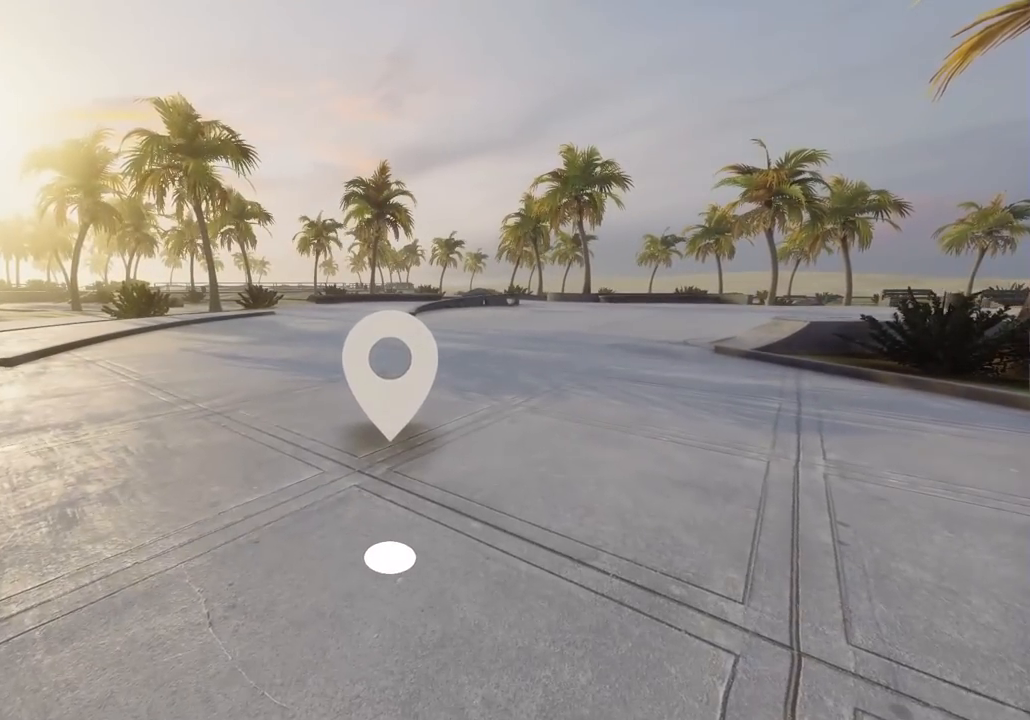
{"buttons": [], "left_stick": "down", "right_stick": "center", "events": [[400, "left_stick", "down"]]}
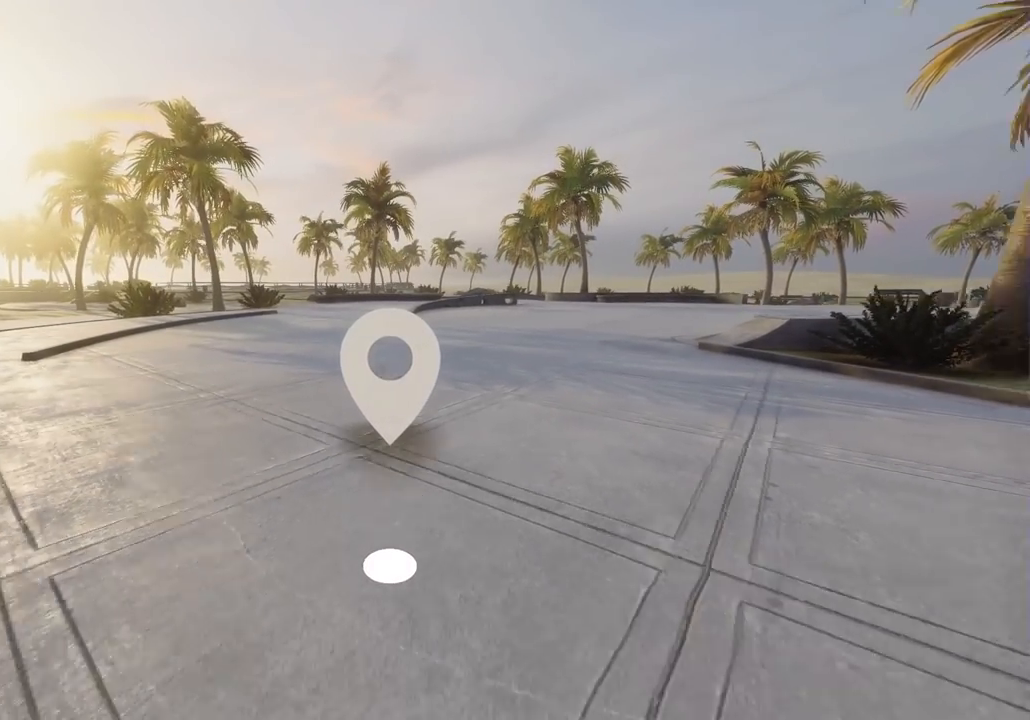
{"buttons": [], "left_stick": "center", "right_stick": "center", "events": [[100, "left_stick", "center"], [283, "left_stick", "up"], [467, "left_stick", "center"]]}
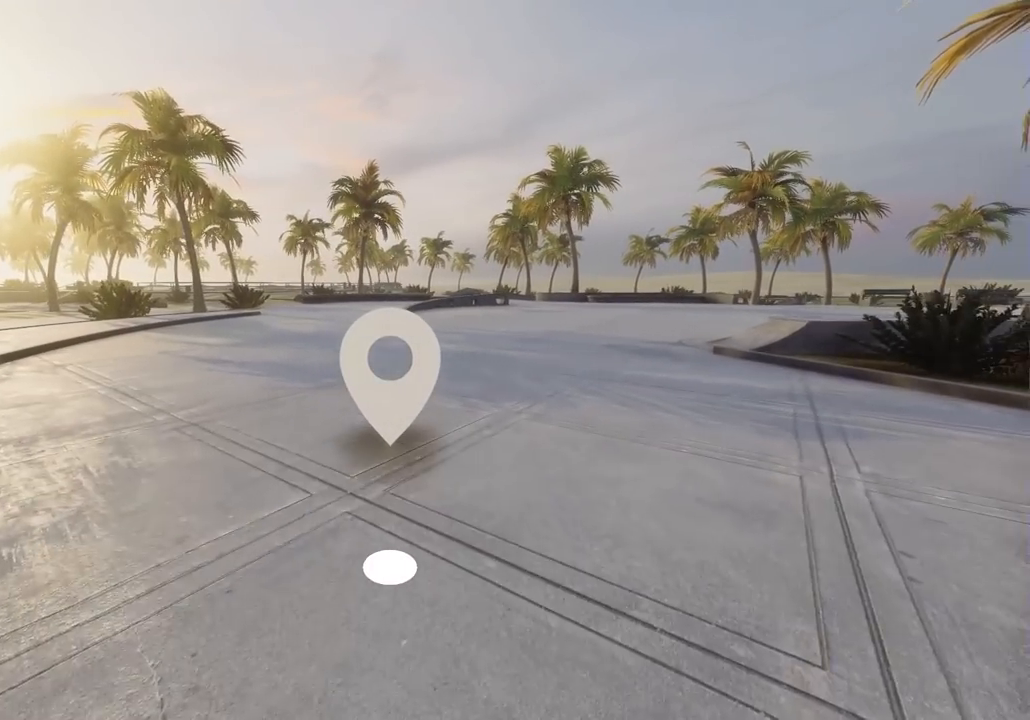
{"buttons": [], "left_stick": "center", "right_stick": "center", "events": [[33, "left_stick", "down"], [217, "left_stick", "center"]]}
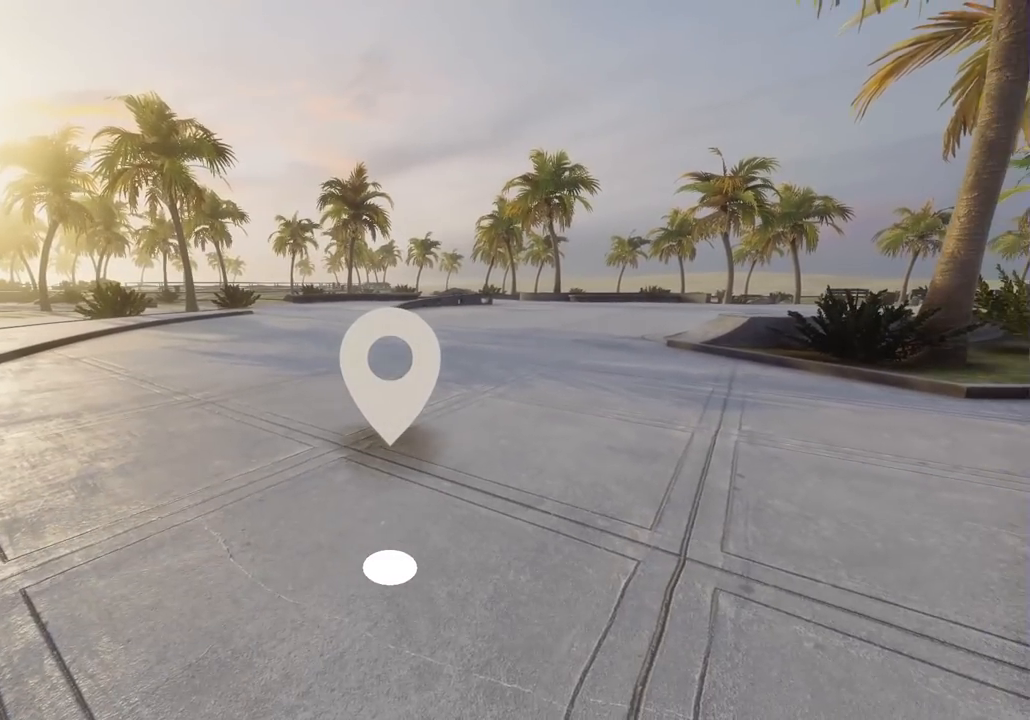
{"buttons": ["X"], "left_stick": "center", "right_stick": "center", "events": [[133, "A", "down"], [233, "DPAD_LEFT", "down"], [250, "A", "up"], [333, "DPAD_LEFT", "up"], [350, "X", "down"]]}
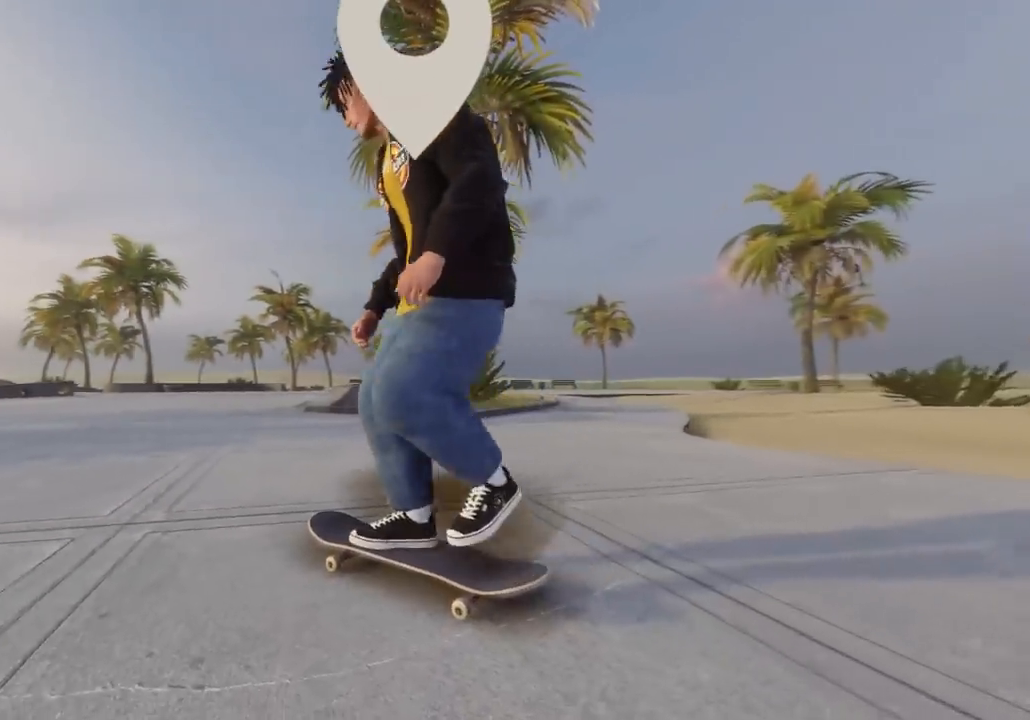
{"buttons": ["X"], "left_stick": "center", "right_stick": "center", "events": []}
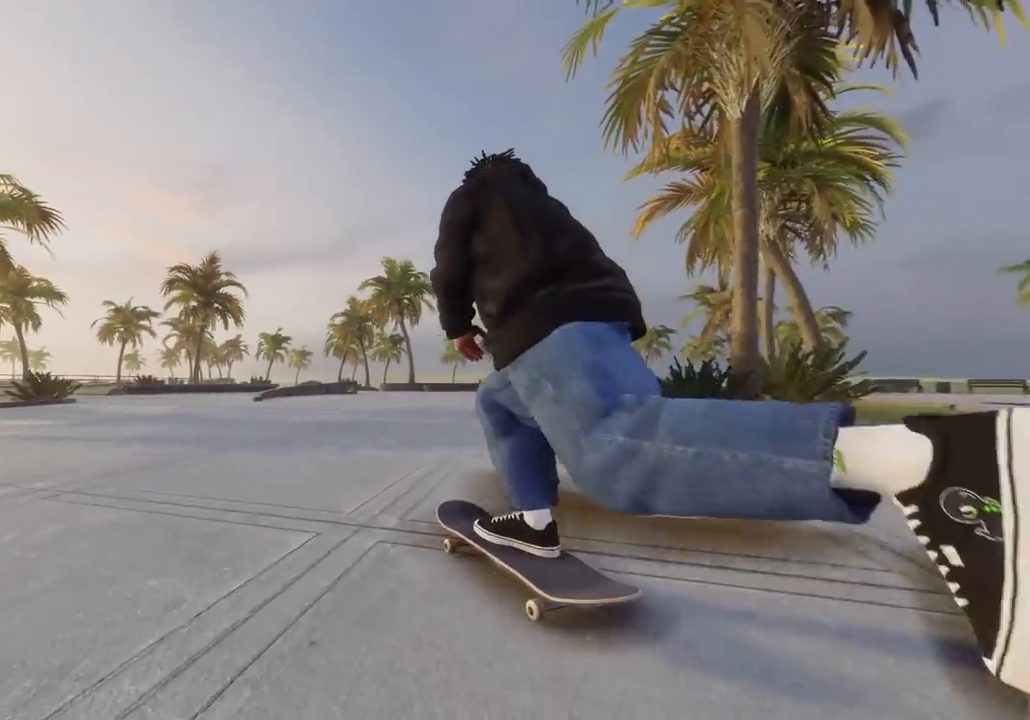
{"buttons": ["X"], "left_stick": "center", "right_stick": "center", "events": []}
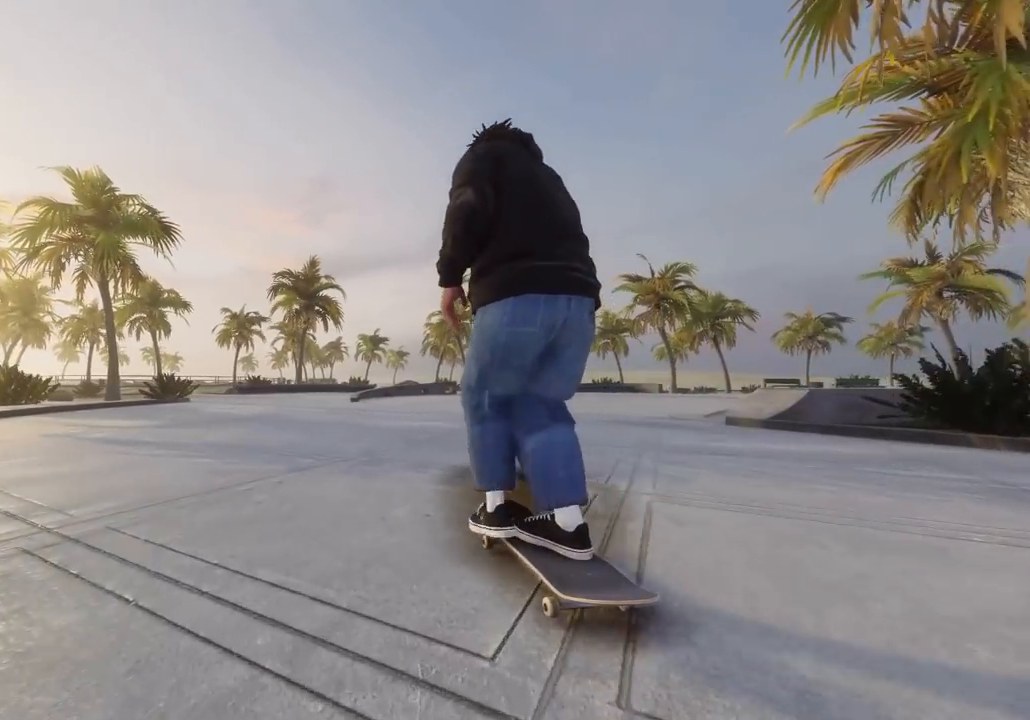
{"buttons": ["X"], "left_stick": "center", "right_stick": "center", "events": [[400, "X", "up"], [500, "X", "down"]]}
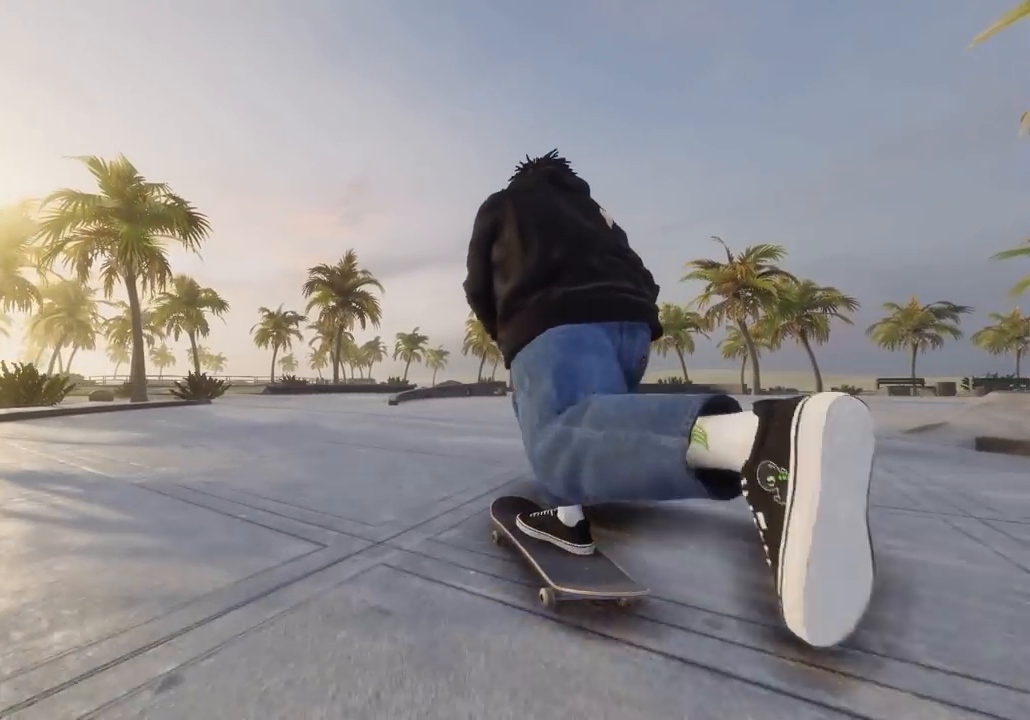
{"buttons": [], "left_stick": "center", "right_stick": "center", "events": [[450, "X", "up"]]}
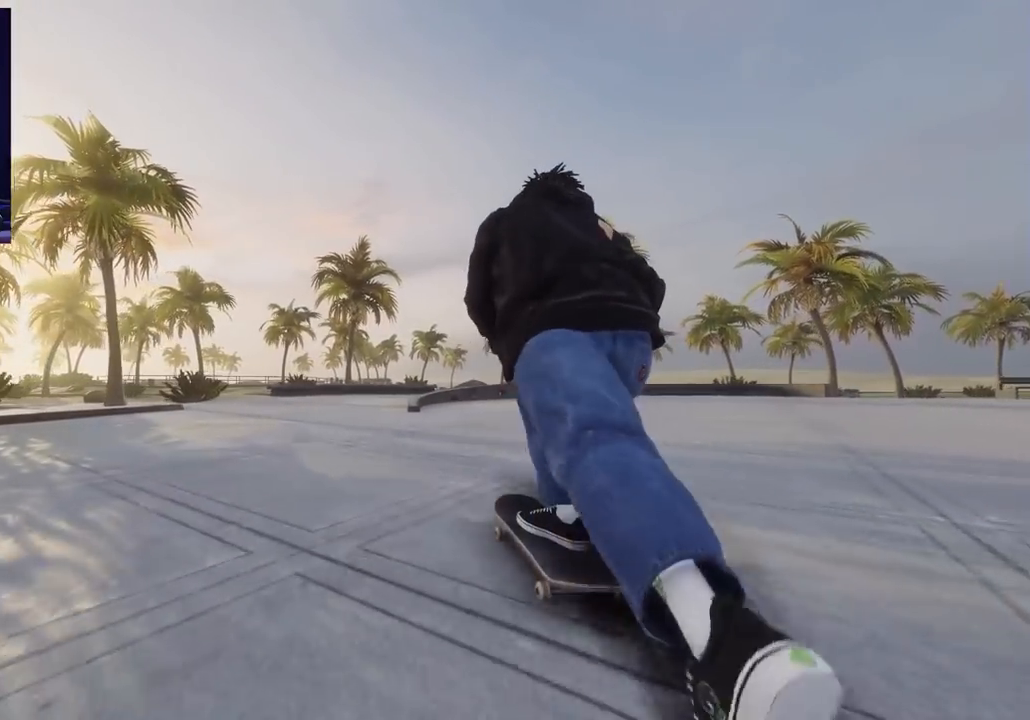
{"buttons": [], "left_stick": "down", "right_stick": "center", "events": [[267, "left_stick", "down"]]}
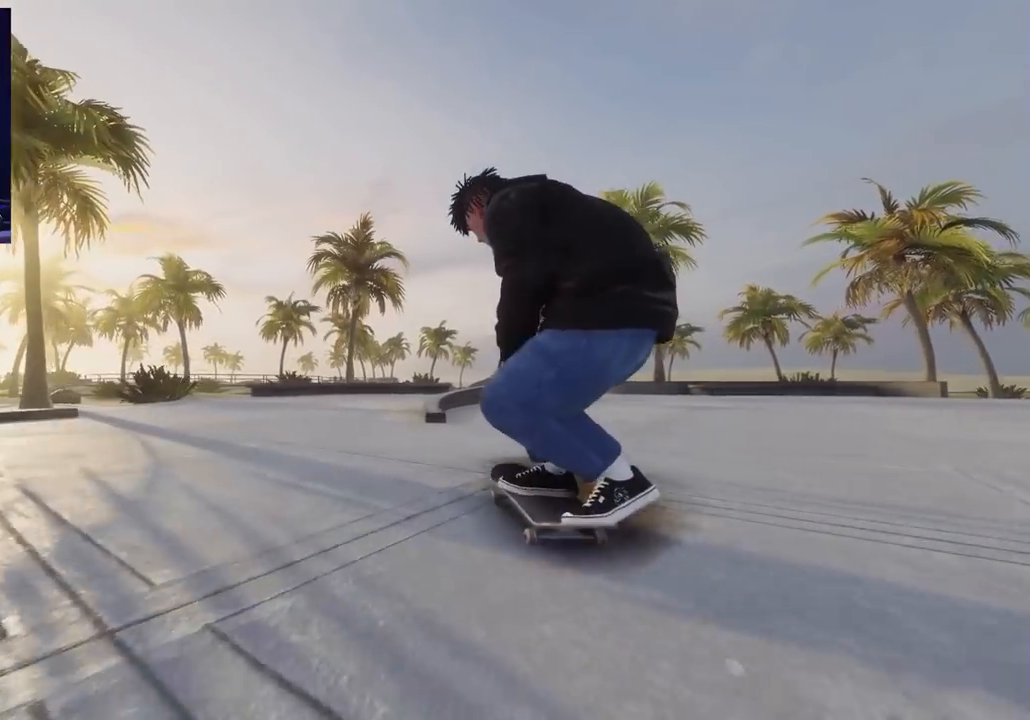
{"buttons": [], "left_stick": "right", "right_stick": "left", "events": [[33, "left_stick", "center"], [200, "left_stick", "right"], [200, "right_stick", "left"]]}
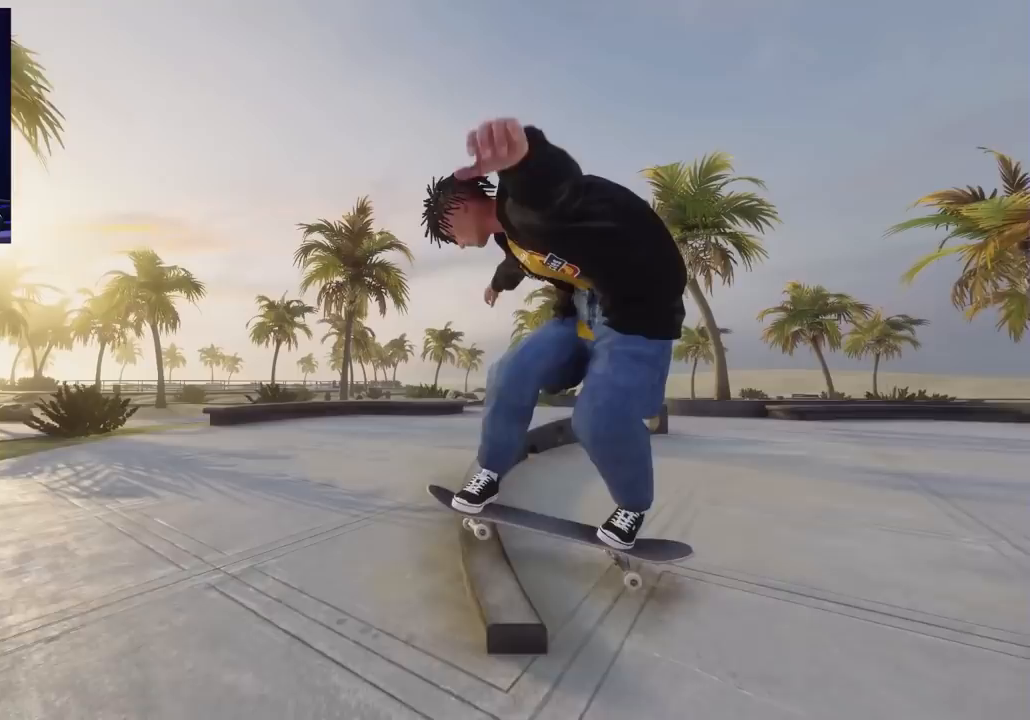
{"buttons": [], "left_stick": "right", "right_stick": "left", "events": []}
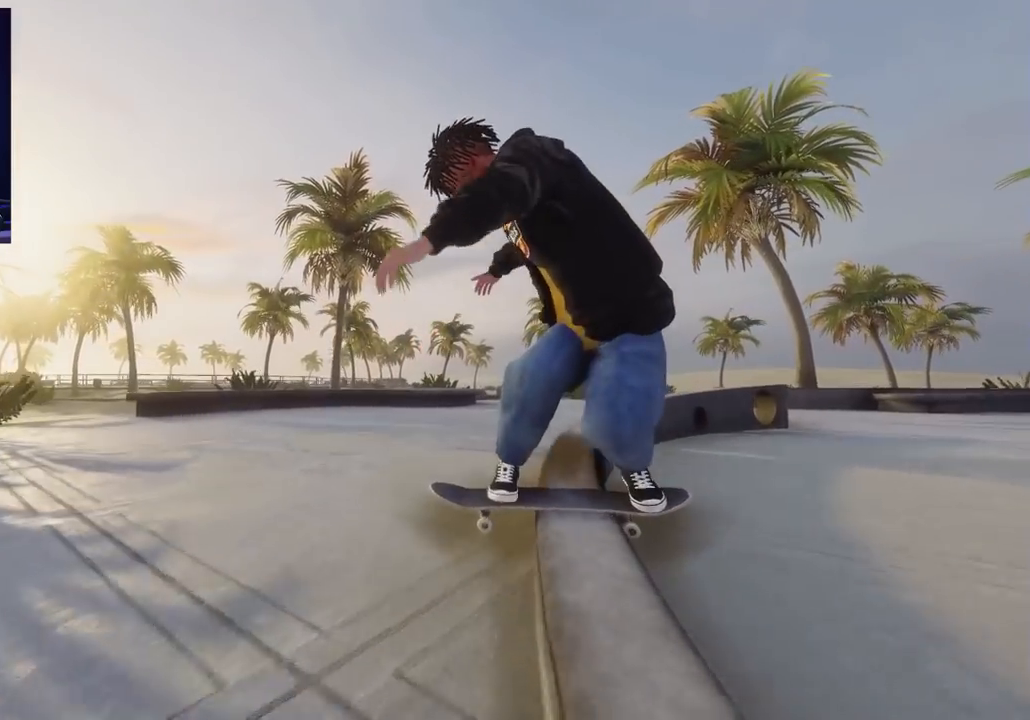
{"buttons": [], "left_stick": "right", "right_stick": "left", "events": []}
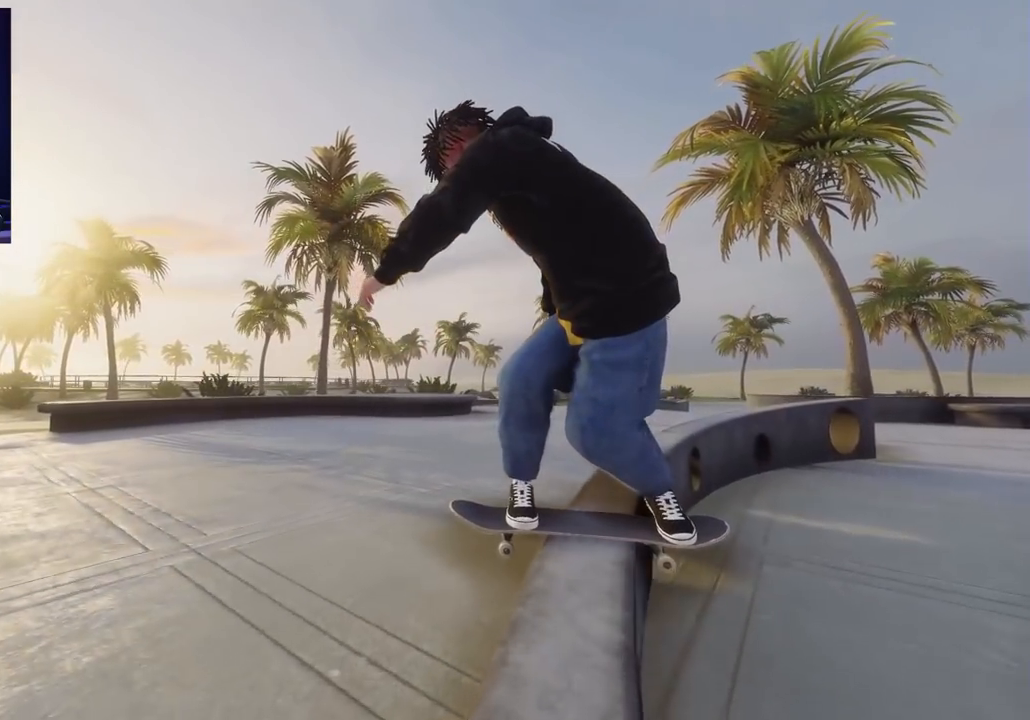
{"buttons": [], "left_stick": "right", "right_stick": "left", "events": [[233, "R2", "down"], [317, "R2", "up"], [383, "R2", "down"], [500, "R2", "up"]]}